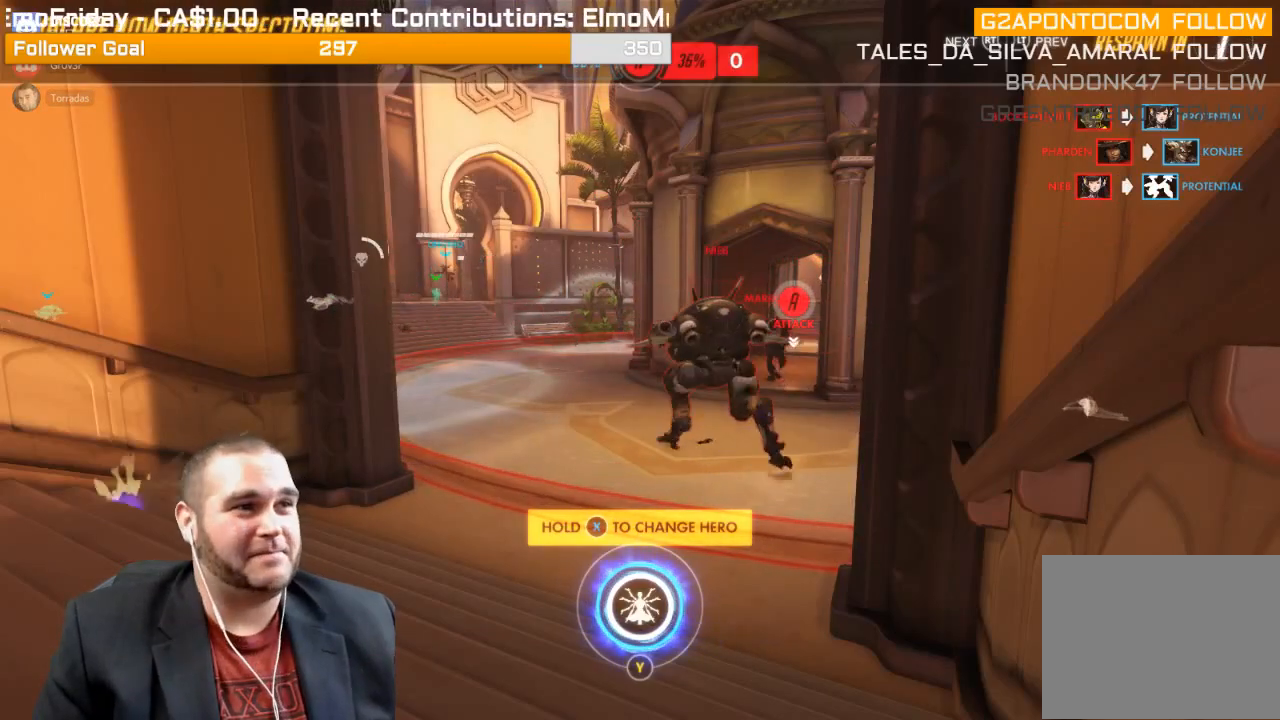
Gameplay with a controller (PlayStation layout); each line is a JSON object with the inputs held at the frame after it. "events" lists button and stick changes between this image and that frame as [ms after this image, input, new state], when the widget could be followed in between. Not read: L3.
{"buttons": ["CROSS"], "left_stick": "center", "right_stick": "center", "events": [[33, "CROSS", "down"], [150, "CROSS", "up"], [267, "CROSS", "down"], [383, "CROSS", "up"], [500, "CROSS", "down"]]}
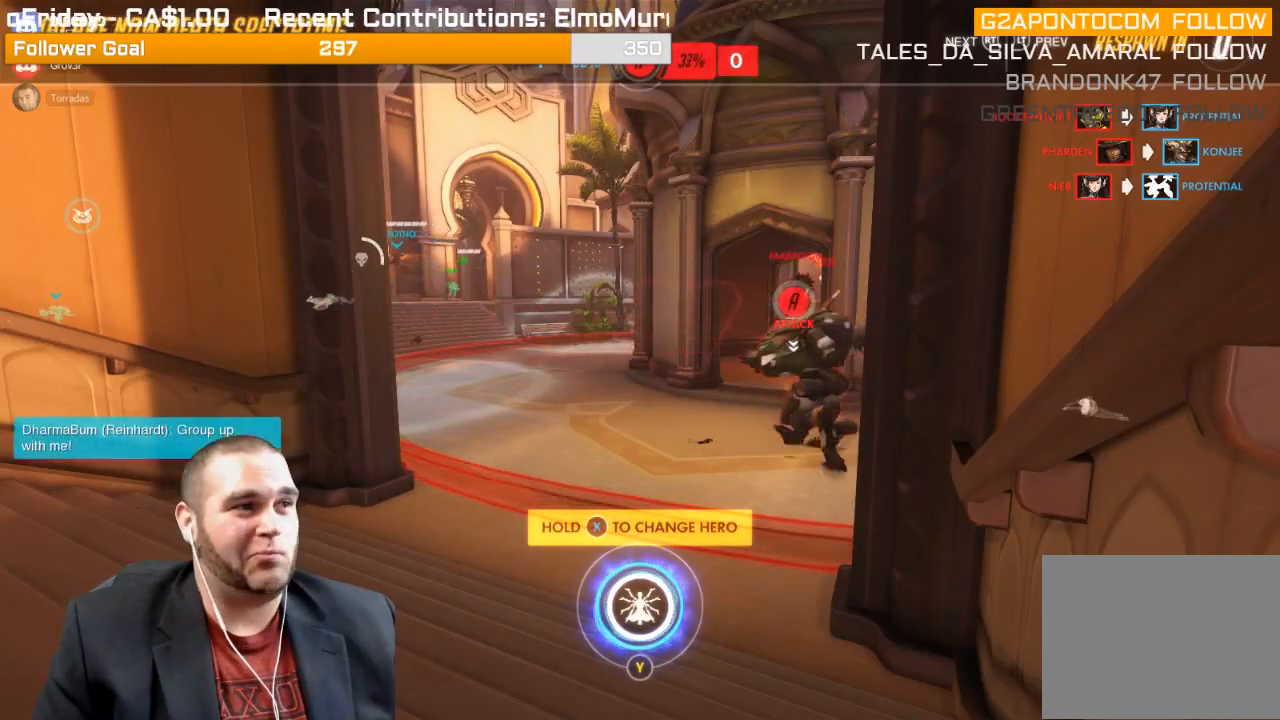
{"buttons": ["CROSS"], "left_stick": "center", "right_stick": "center", "events": [[100, "CROSS", "up"], [217, "CROSS", "down"], [367, "CROSS", "up"], [483, "CROSS", "down"]]}
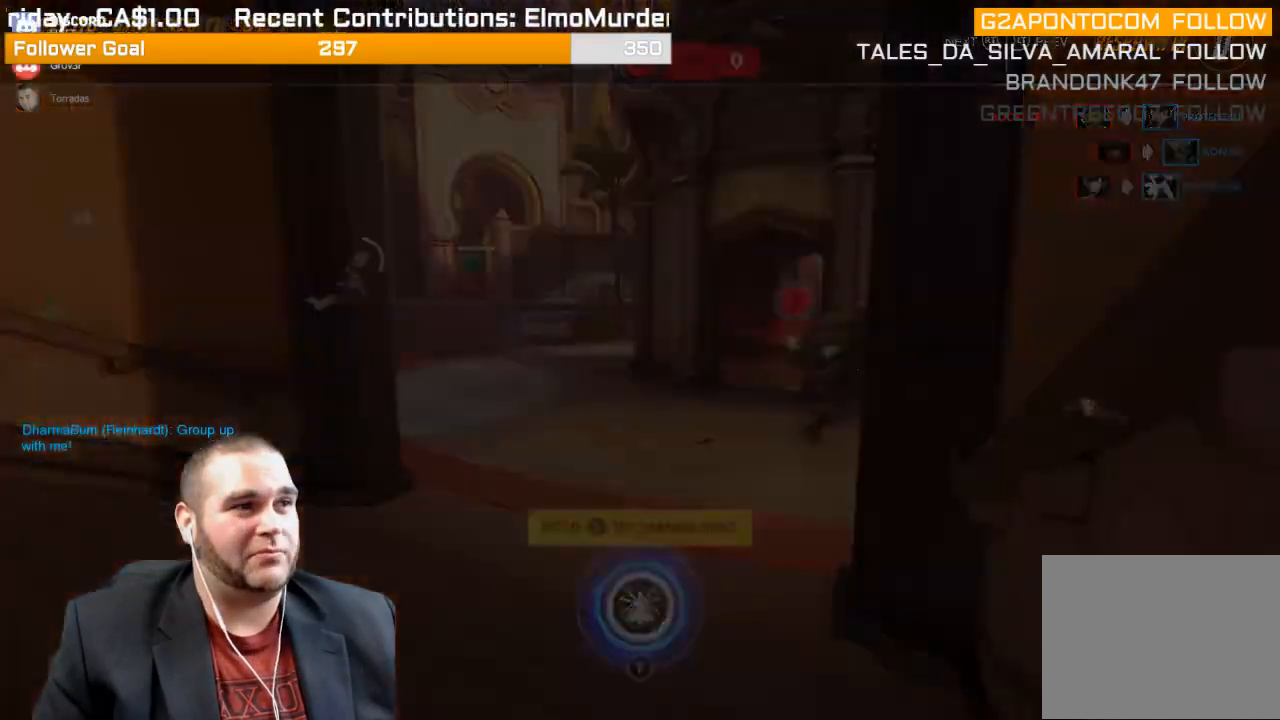
{"buttons": [], "left_stick": "center", "right_stick": "center", "events": [[100, "CROSS", "up"], [250, "CROSS", "down"], [367, "CROSS", "up"]]}
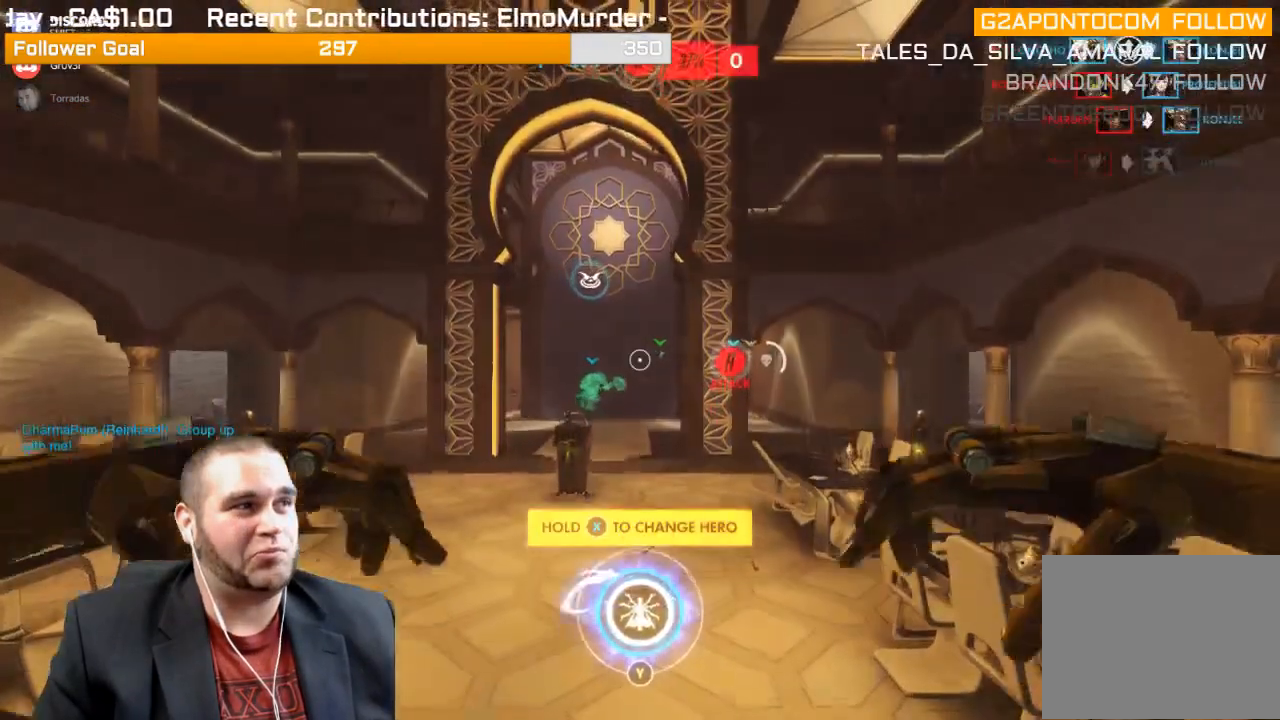
{"buttons": [], "left_stick": "up", "right_stick": "center", "events": [[17, "CROSS", "down"], [133, "CROSS", "up"], [133, "left_stick", "up"]]}
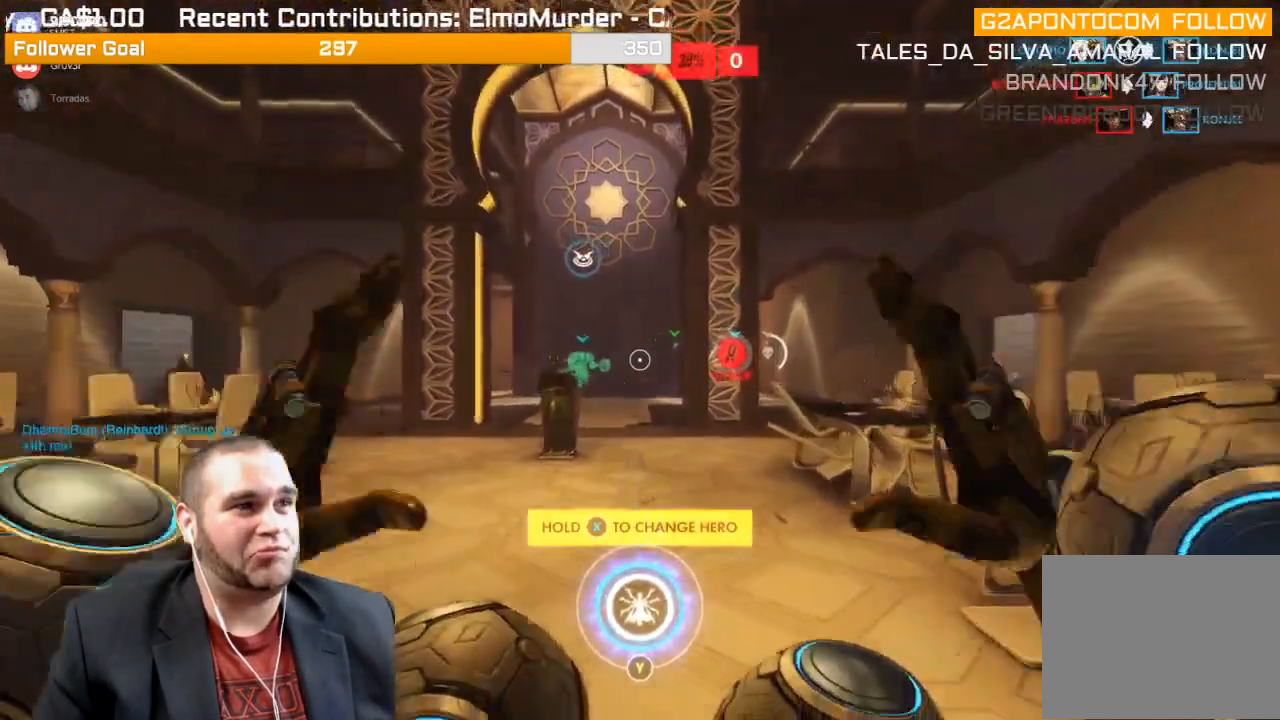
{"buttons": [], "left_stick": "up", "right_stick": "center", "events": []}
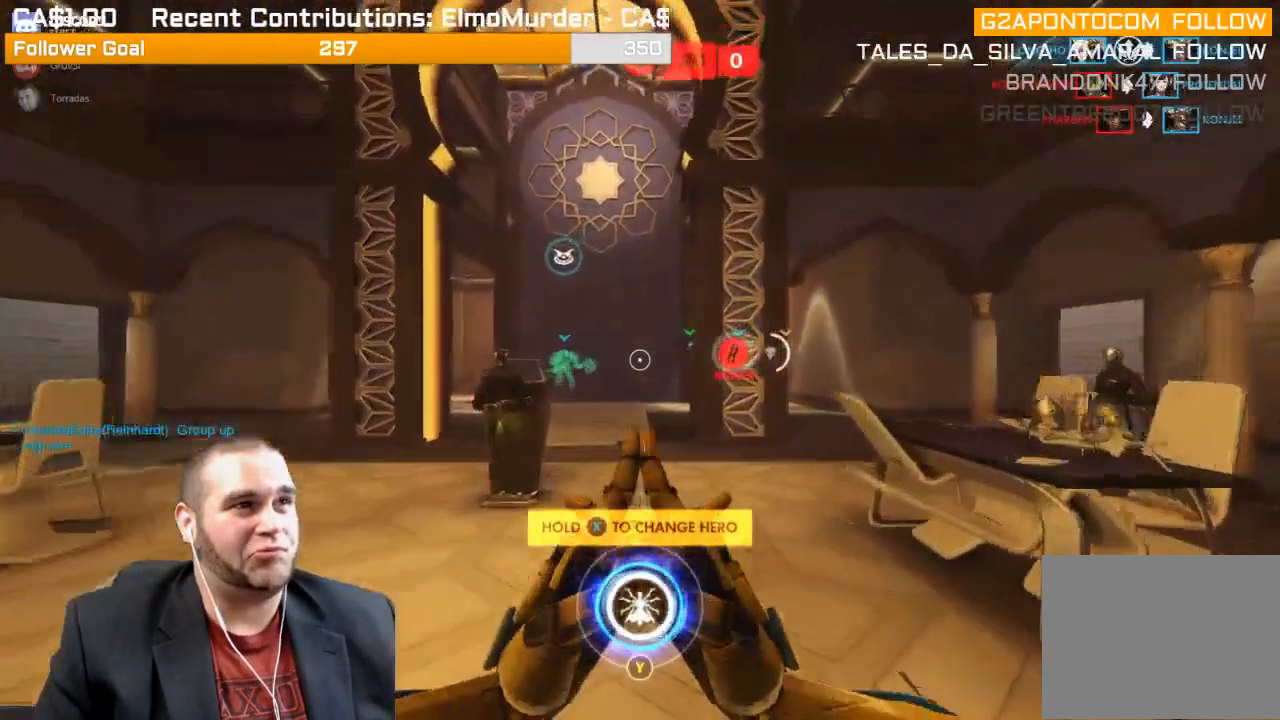
{"buttons": [], "left_stick": "up", "right_stick": "center", "events": [[200, "SQUARE", "down"], [317, "SQUARE", "up"], [383, "SQUARE", "down"], [500, "SQUARE", "up"]]}
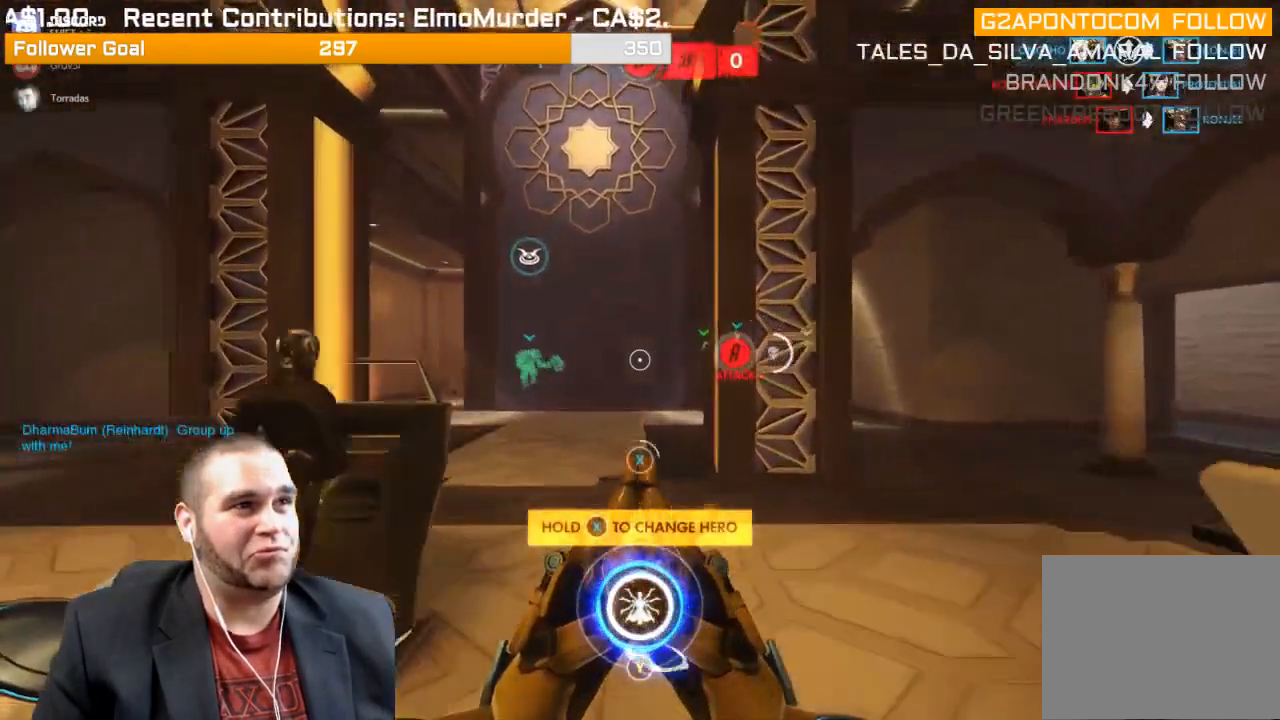
{"buttons": [], "left_stick": "up", "right_stick": "center", "events": []}
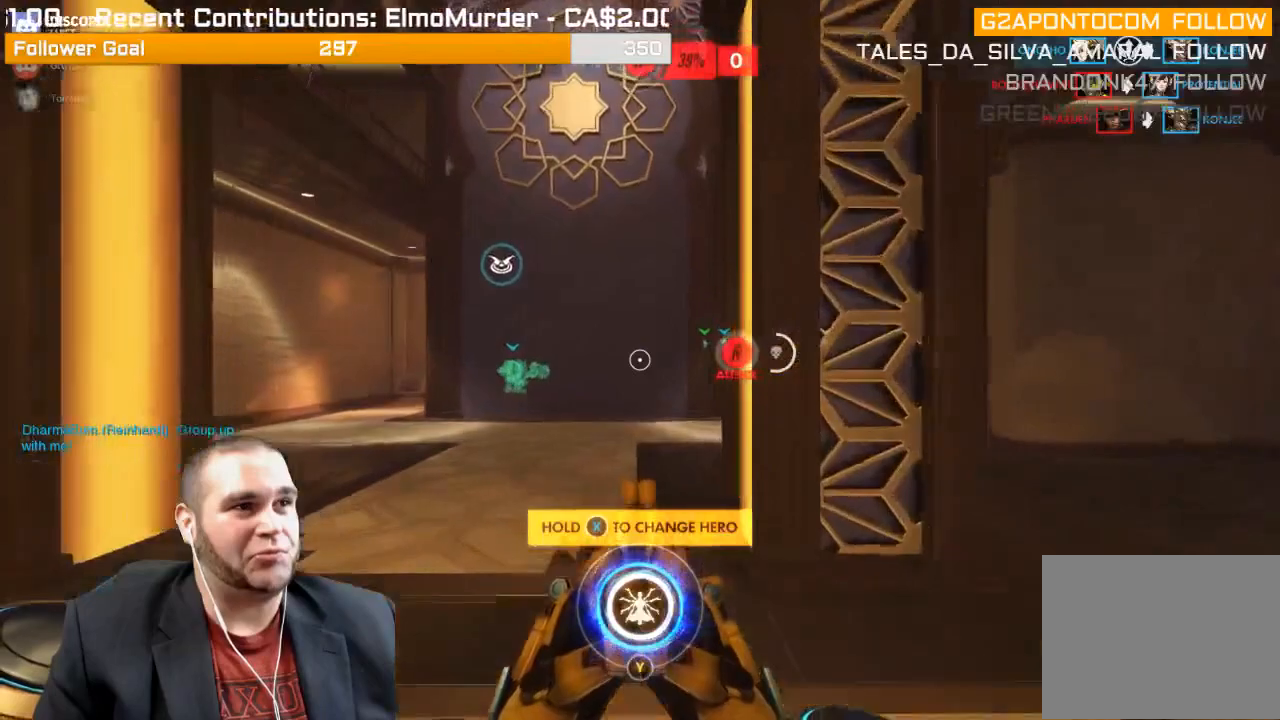
{"buttons": [], "left_stick": "up", "right_stick": "center", "events": []}
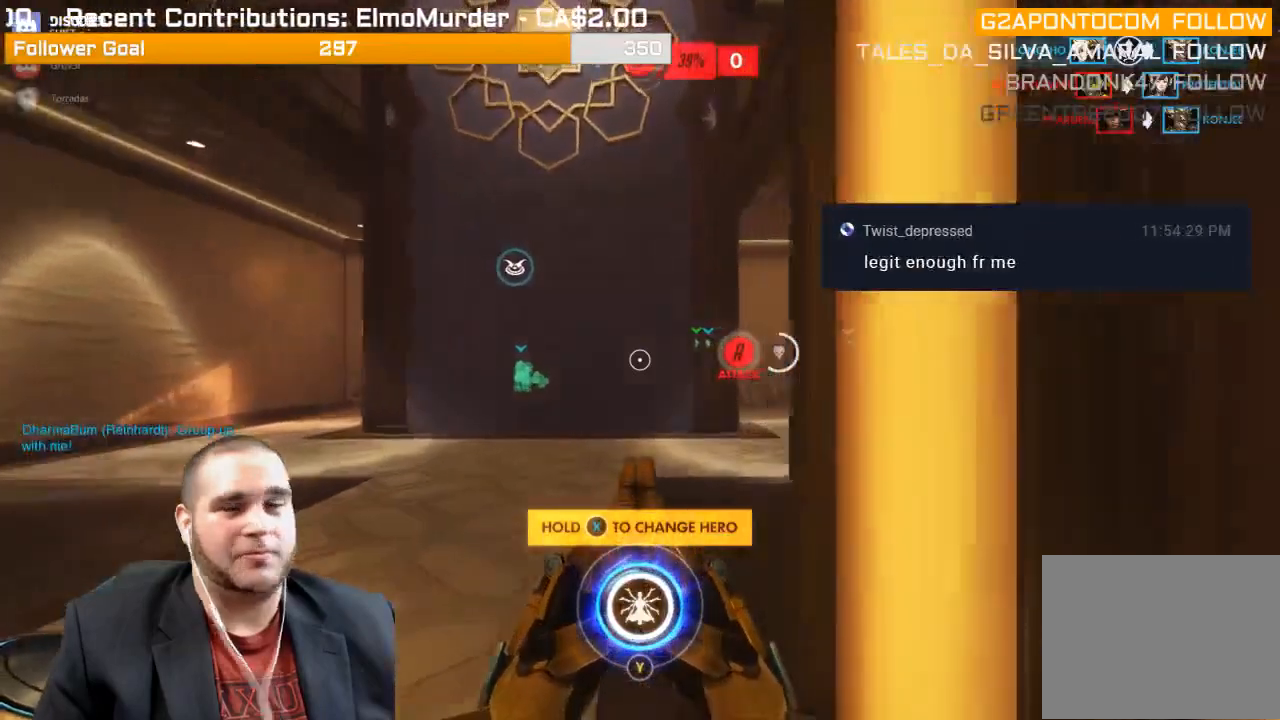
{"buttons": ["SQUARE"], "left_stick": "up-right", "right_stick": "center", "events": [[250, "SQUARE", "down"], [383, "SQUARE", "up"], [417, "left_stick", "up-right"], [450, "SQUARE", "down"]]}
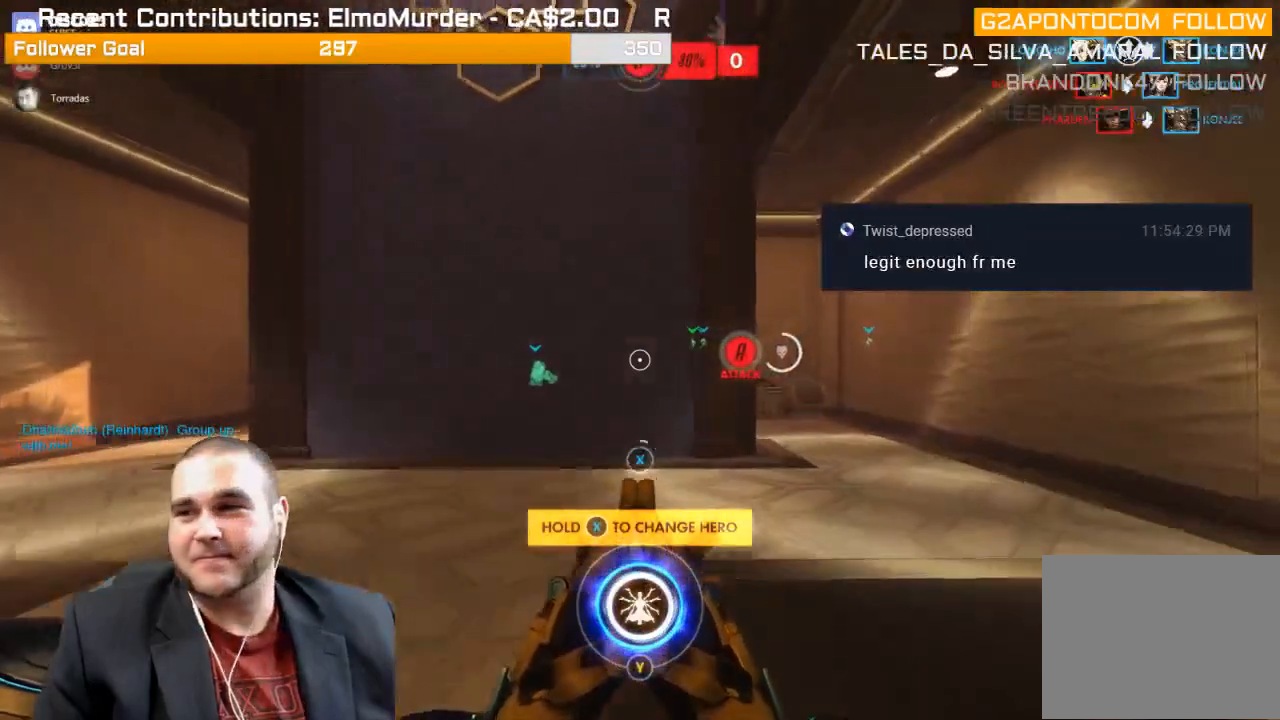
{"buttons": [], "left_stick": "up-right", "right_stick": "center", "events": [[67, "SQUARE", "up"]]}
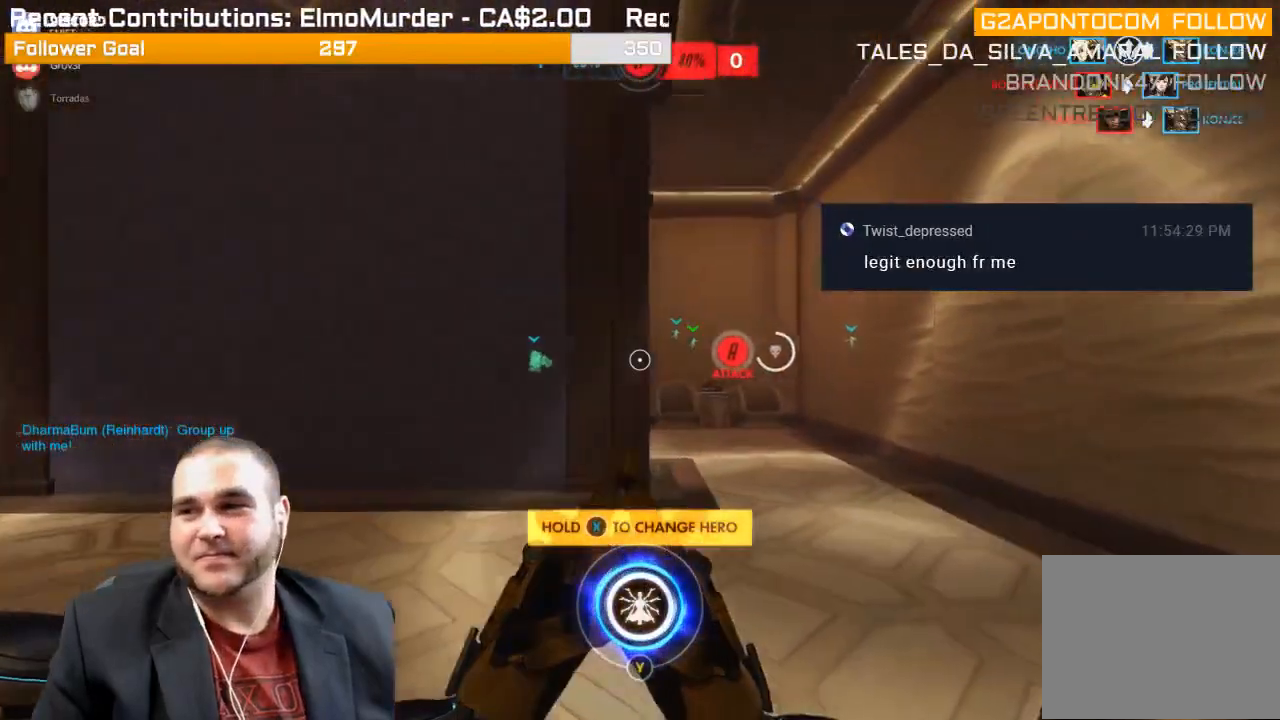
{"buttons": [], "left_stick": "up-right", "right_stick": "center", "events": []}
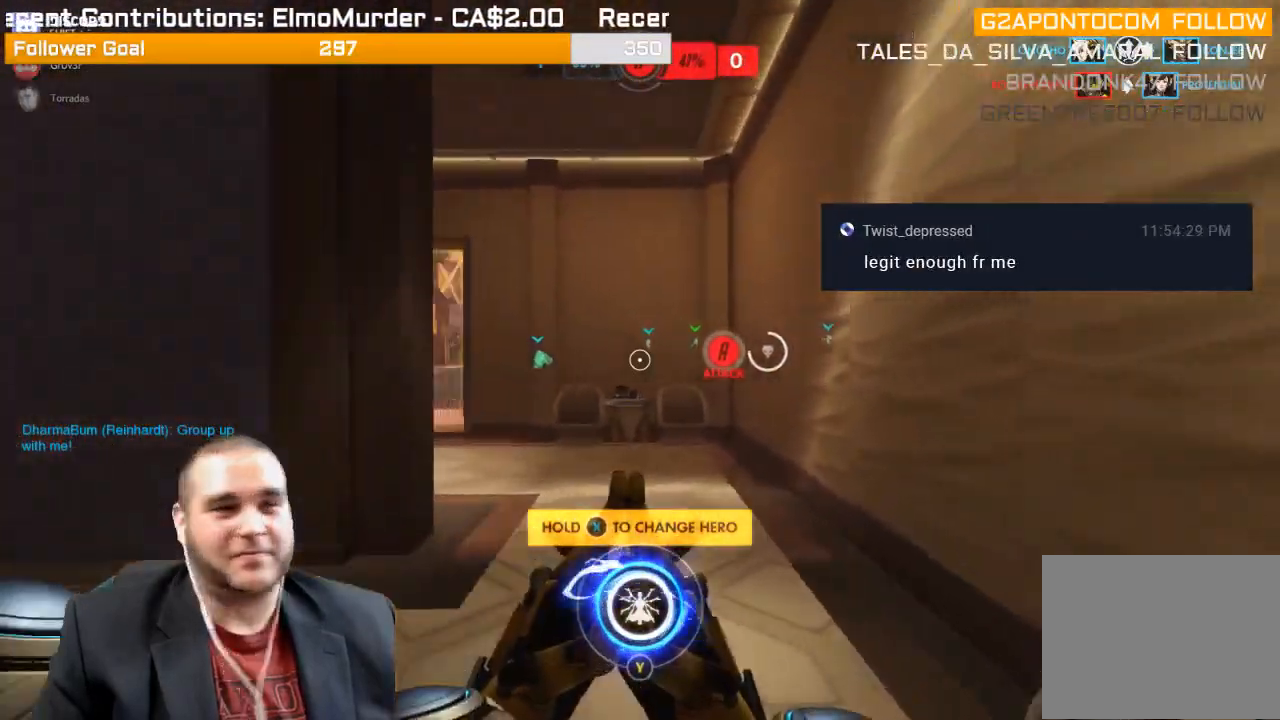
{"buttons": [], "left_stick": "up", "right_stick": "center", "events": [[167, "left_stick", "up"], [167, "right_stick", "left"], [350, "right_stick", "center"]]}
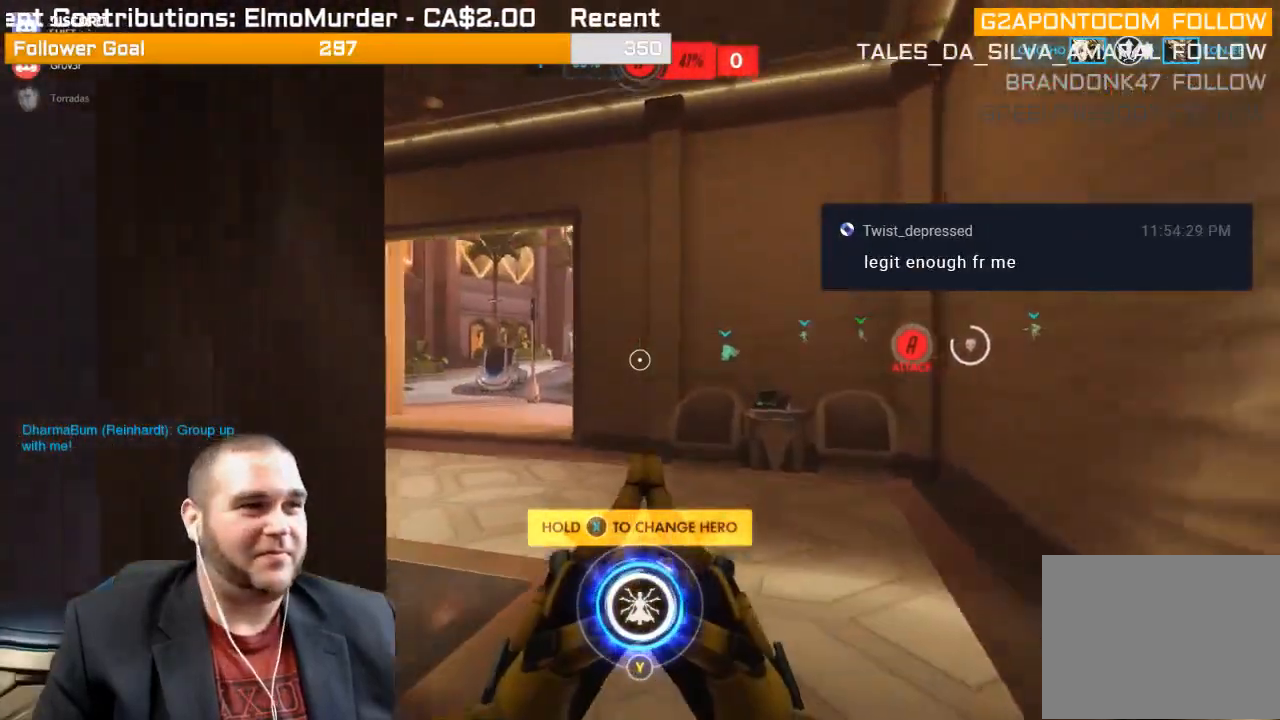
{"buttons": ["R1"], "left_stick": "up-left", "right_stick": "right", "events": [[50, "right_stick", "left"], [167, "right_stick", "center"], [267, "R1", "down"], [383, "R1", "up"], [450, "right_stick", "right"], [467, "R1", "down"], [500, "left_stick", "up-left"]]}
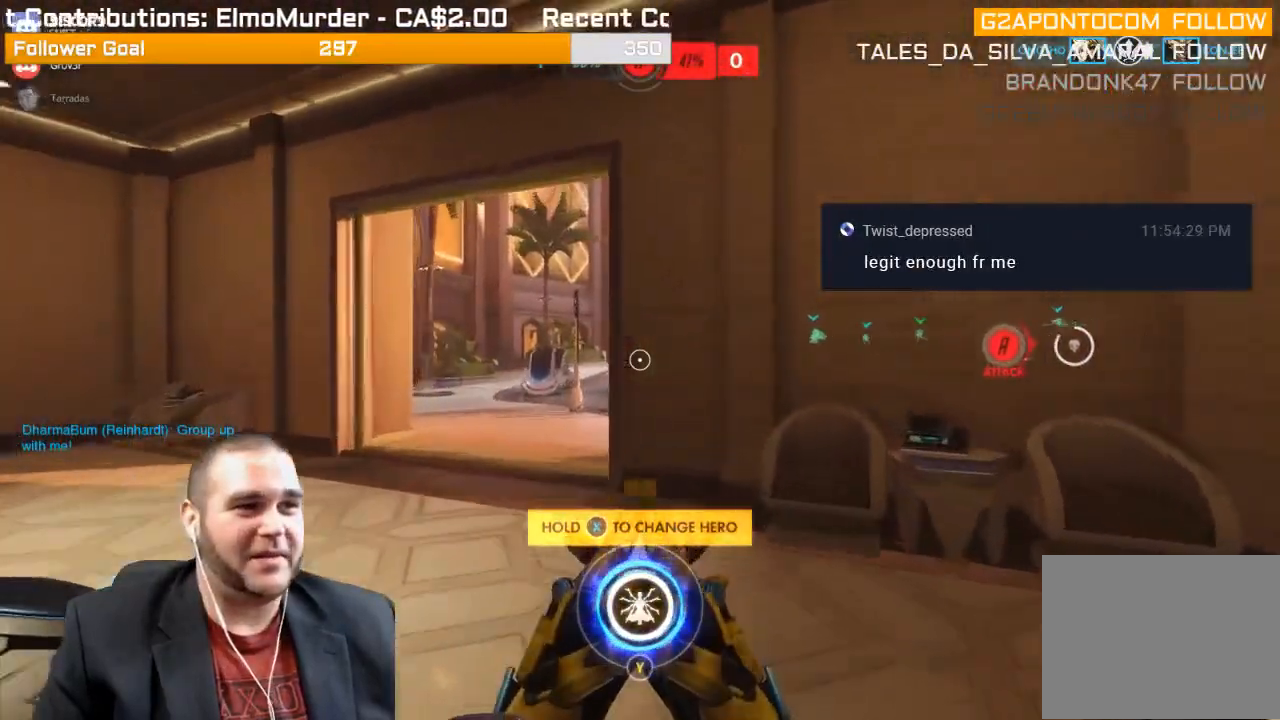
{"buttons": [], "left_stick": "up-left", "right_stick": "center", "events": [[83, "R1", "up"], [117, "right_stick", "center"], [217, "right_stick", "right"], [333, "R1", "down"], [417, "right_stick", "center"], [450, "R1", "up"]]}
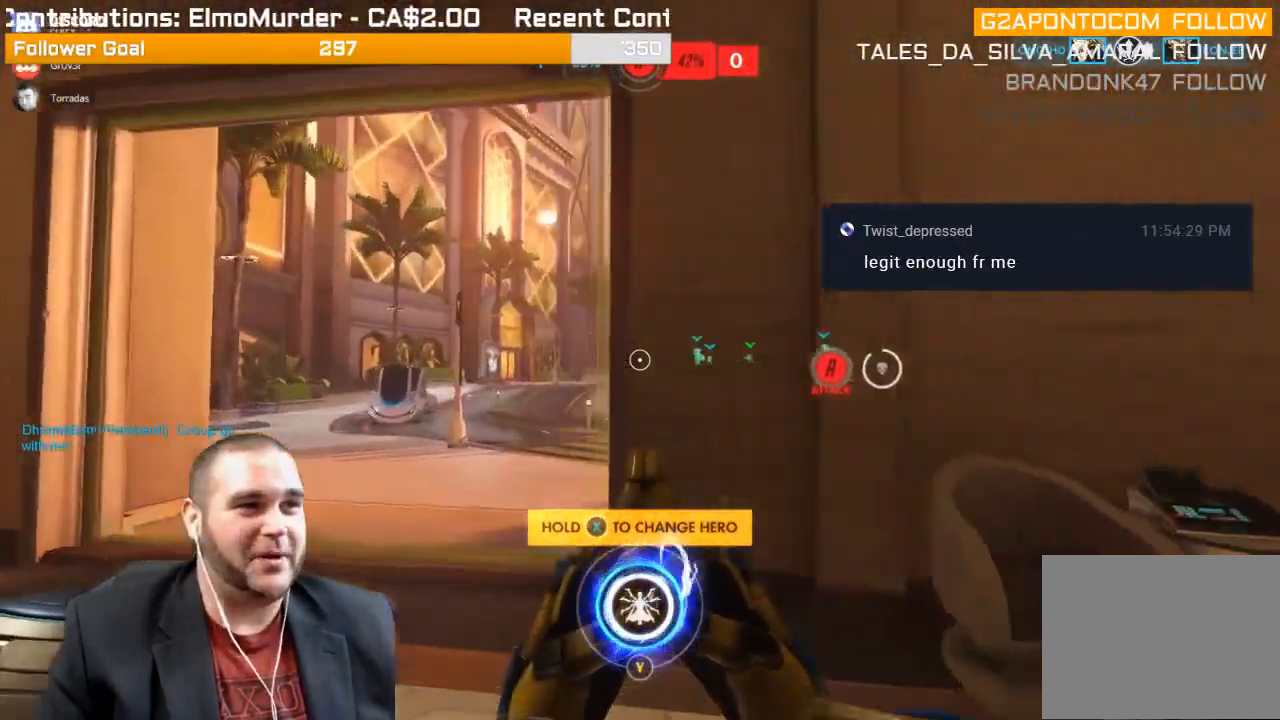
{"buttons": ["R1"], "left_stick": "up", "right_stick": "center", "events": [[33, "R1", "down"], [150, "R1", "up"], [267, "R1", "down"], [333, "left_stick", "up"], [367, "R1", "up"], [500, "R1", "down"]]}
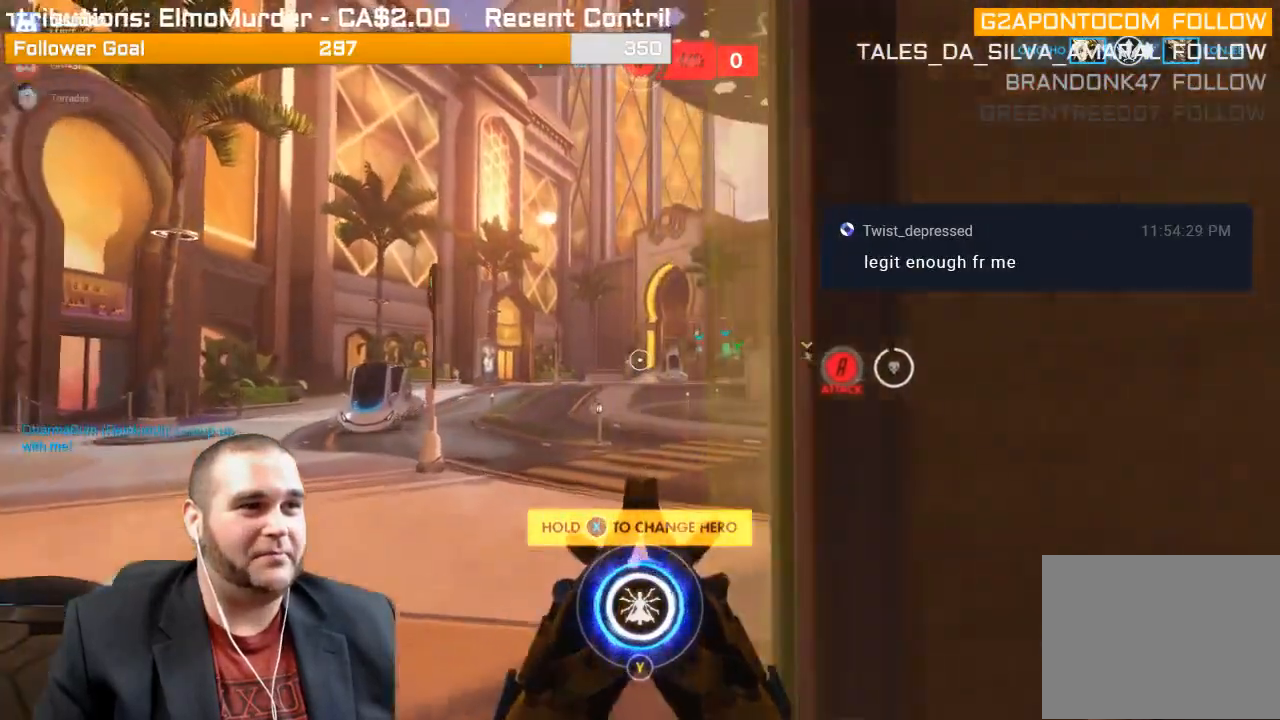
{"buttons": [], "left_stick": "up", "right_stick": "center", "events": [[67, "R1", "up"], [100, "right_stick", "right"], [133, "R1", "down"], [250, "R1", "up"], [250, "right_stick", "center"], [283, "R1", "down"], [400, "R1", "up"]]}
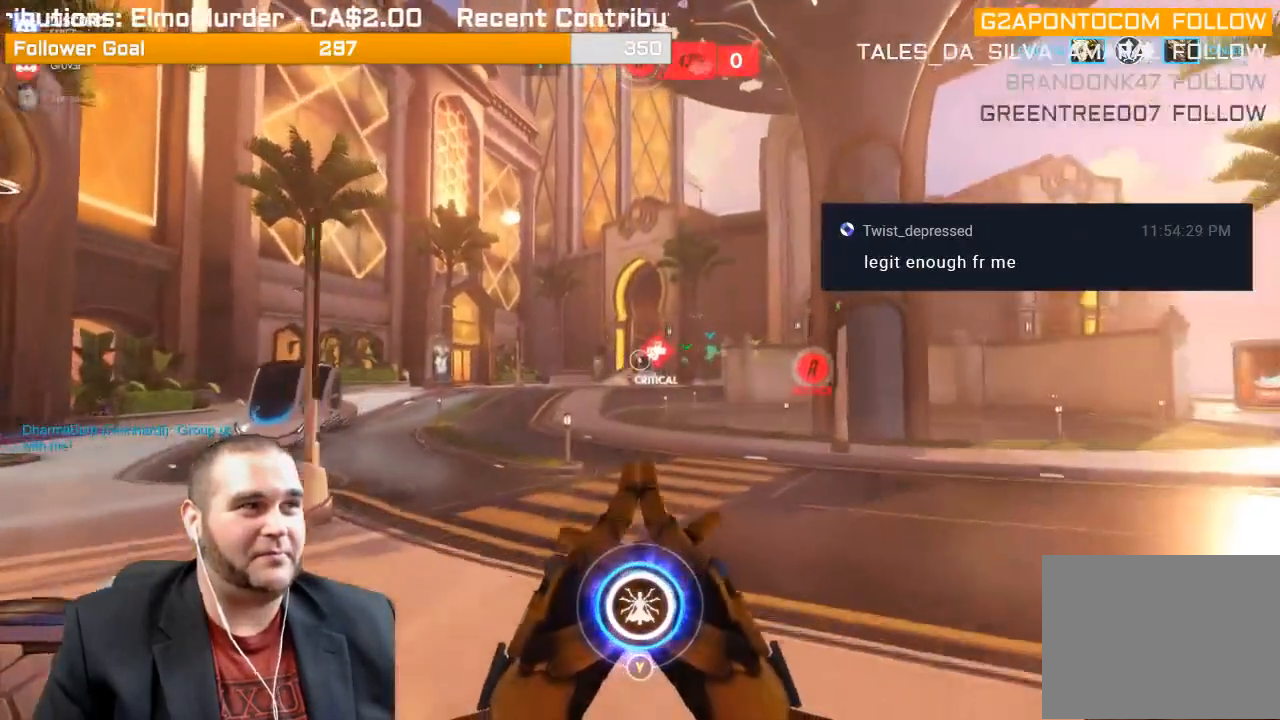
{"buttons": [], "left_stick": "up", "right_stick": "center", "events": [[17, "R1", "down"], [67, "R1", "up"], [167, "R1", "down"], [283, "R1", "up"], [350, "R1", "down"], [433, "R1", "up"]]}
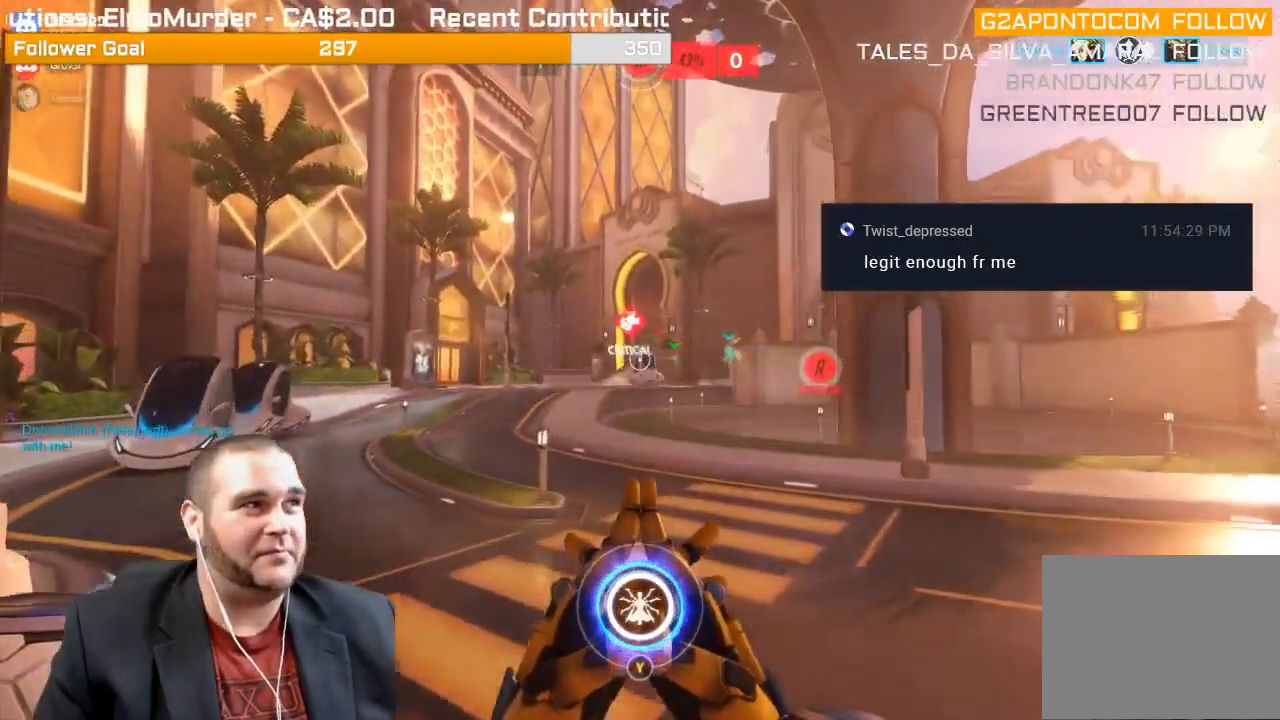
{"buttons": [], "left_stick": "up", "right_stick": "center", "events": [[17, "R1", "down"], [133, "R1", "up"], [200, "R1", "down"], [317, "R1", "up"], [350, "R1", "down"], [467, "R1", "up"]]}
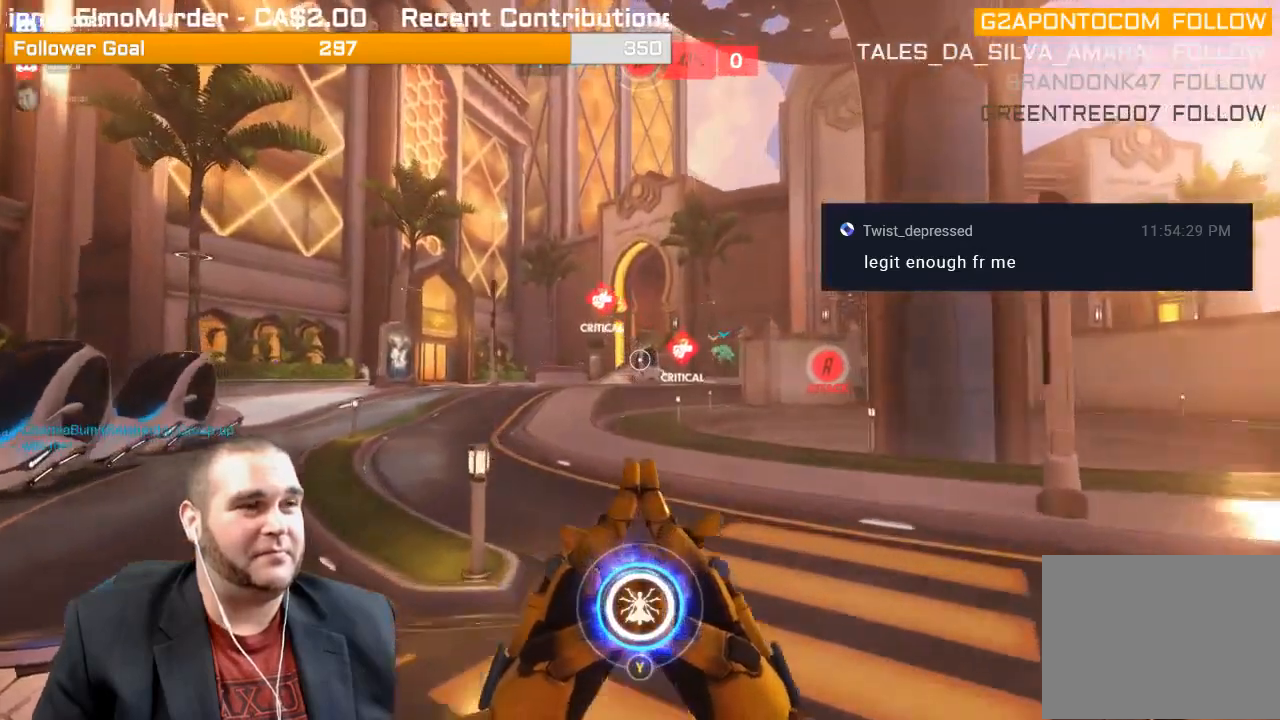
{"buttons": ["R1"], "left_stick": "up", "right_stick": "center", "events": [[17, "R1", "down"], [117, "R1", "up"], [233, "R1", "down"], [350, "R1", "up"], [417, "R1", "down"]]}
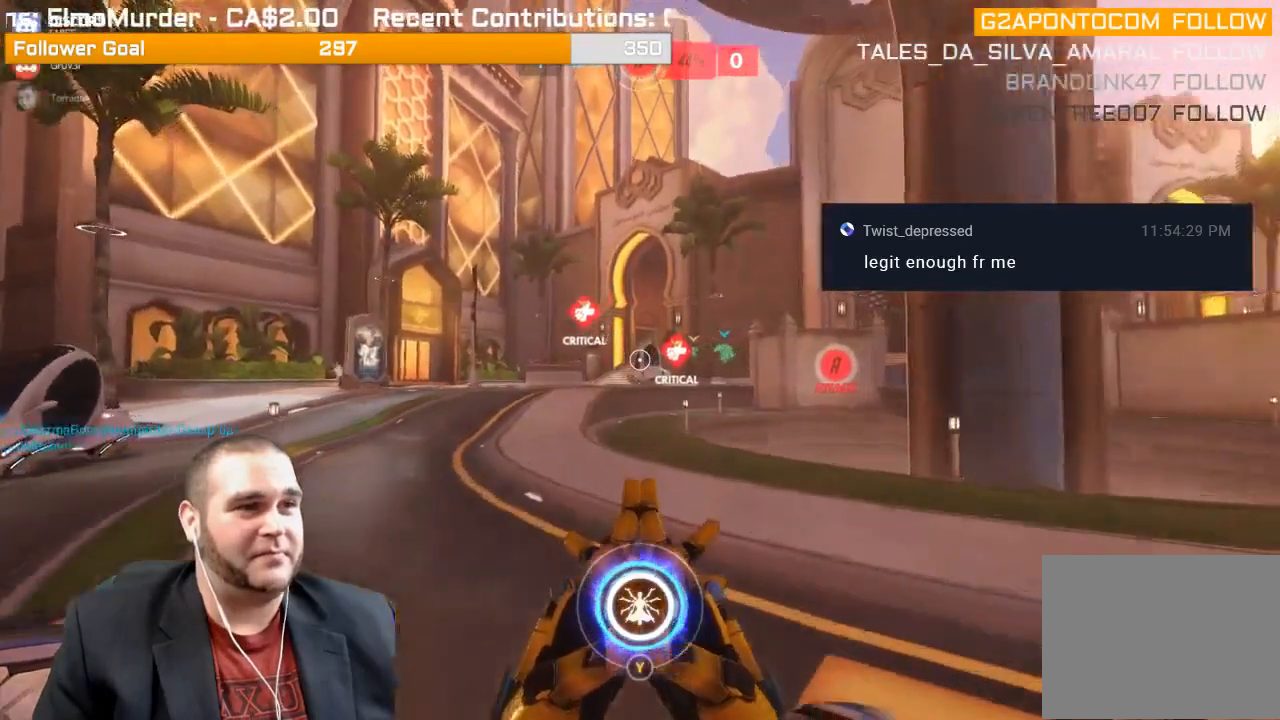
{"buttons": [], "left_stick": "up", "right_stick": "center", "events": [[33, "R1", "up"]]}
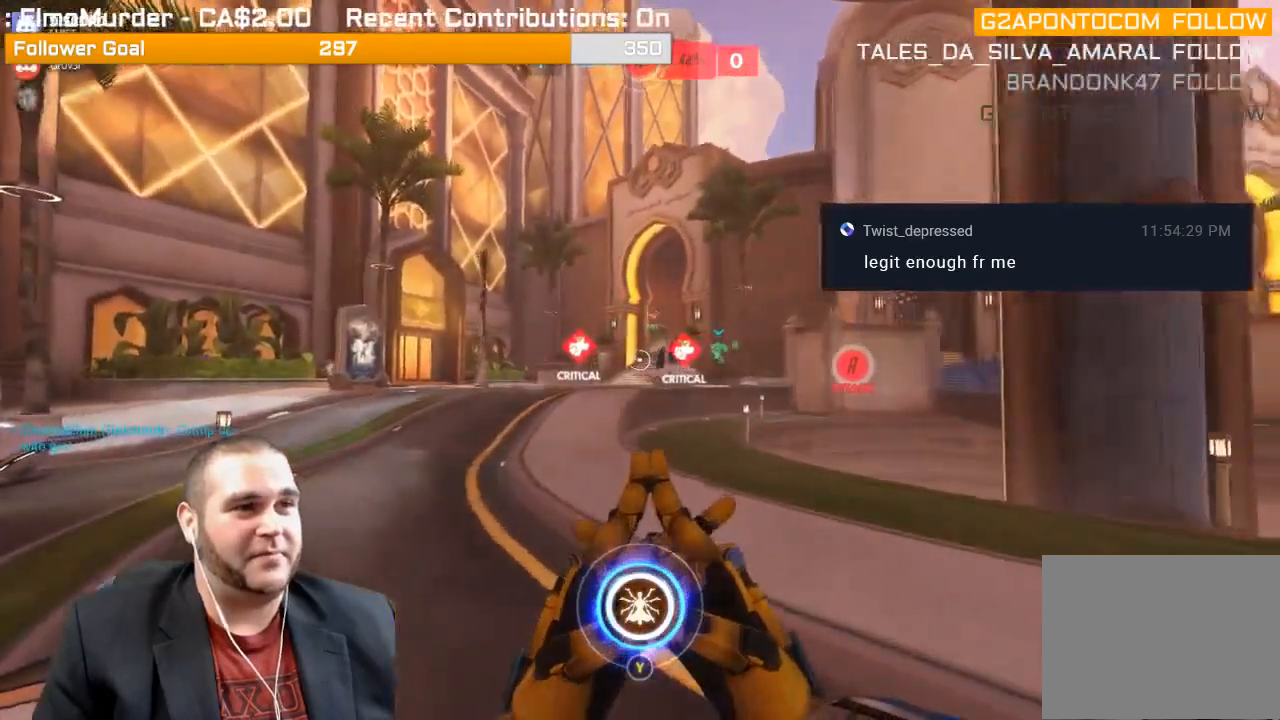
{"buttons": [], "left_stick": "up", "right_stick": "center", "events": []}
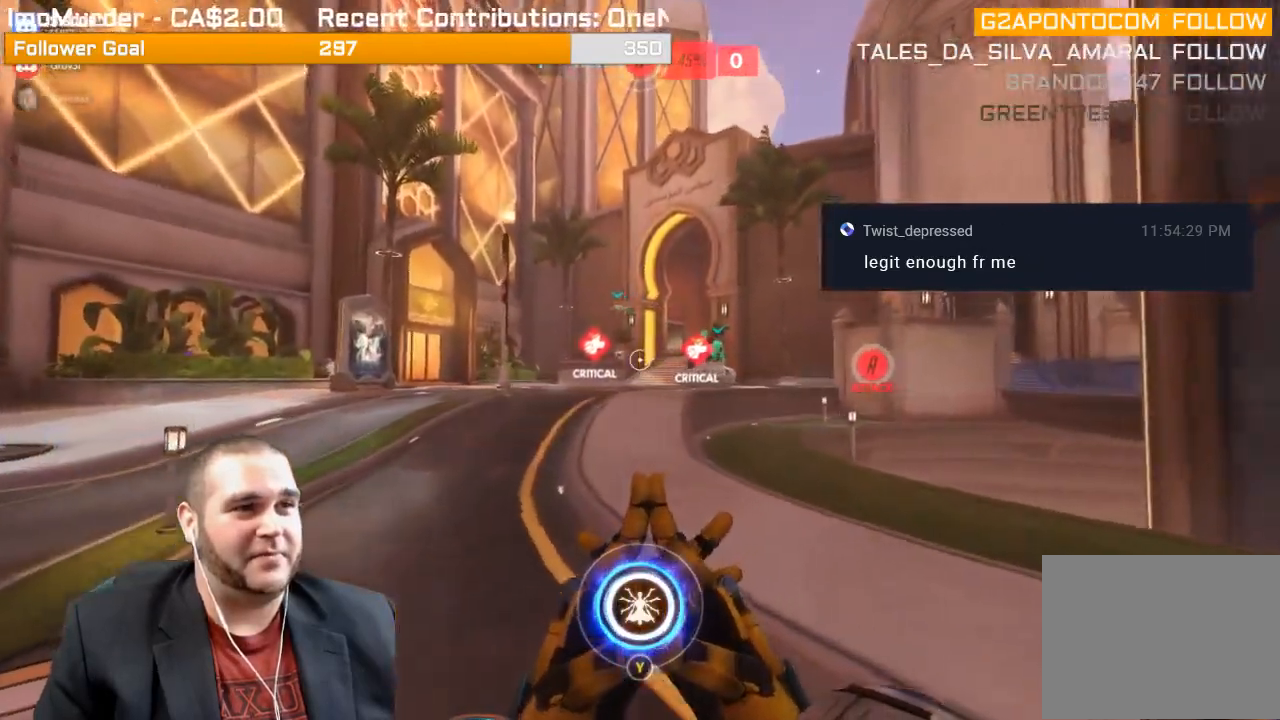
{"buttons": [], "left_stick": "up", "right_stick": "center", "events": []}
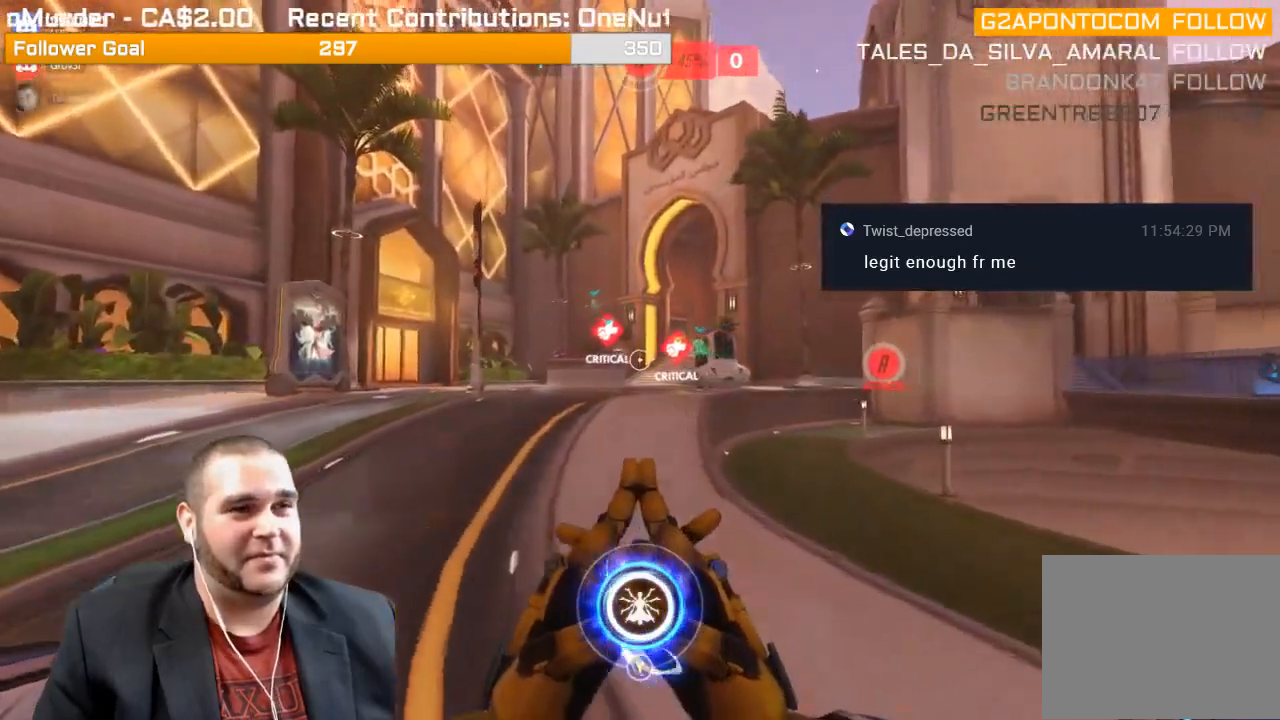
{"buttons": [], "left_stick": "up", "right_stick": "center", "events": []}
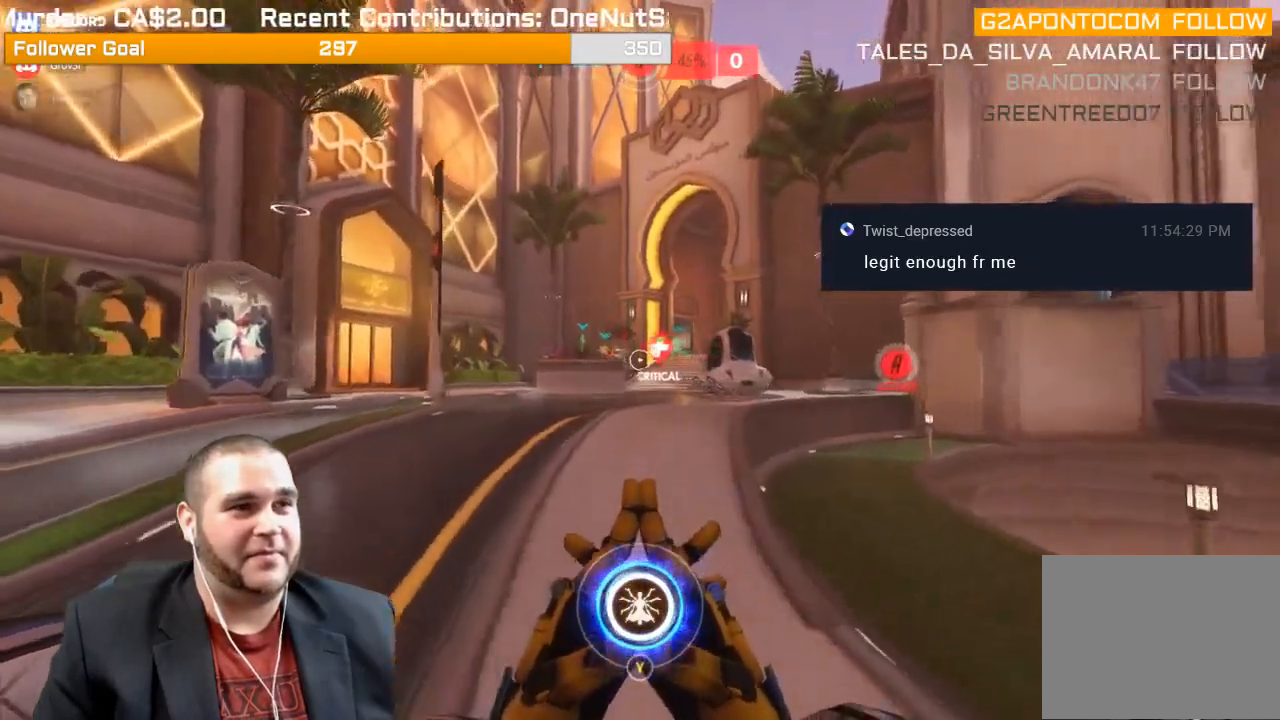
{"buttons": [], "left_stick": "up", "right_stick": "center", "events": []}
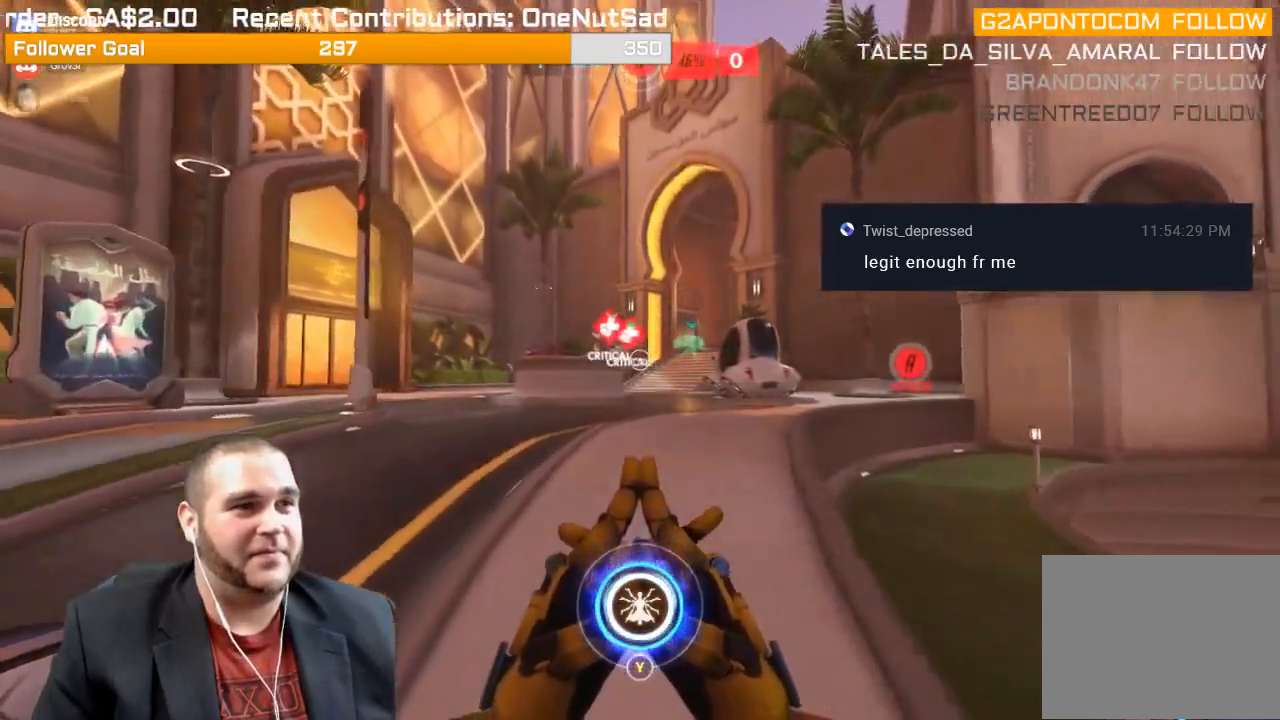
{"buttons": [], "left_stick": "up", "right_stick": "center", "events": [[233, "right_stick", "right"], [333, "right_stick", "center"], [467, "SQUARE", "down"], [500, "SQUARE", "up"]]}
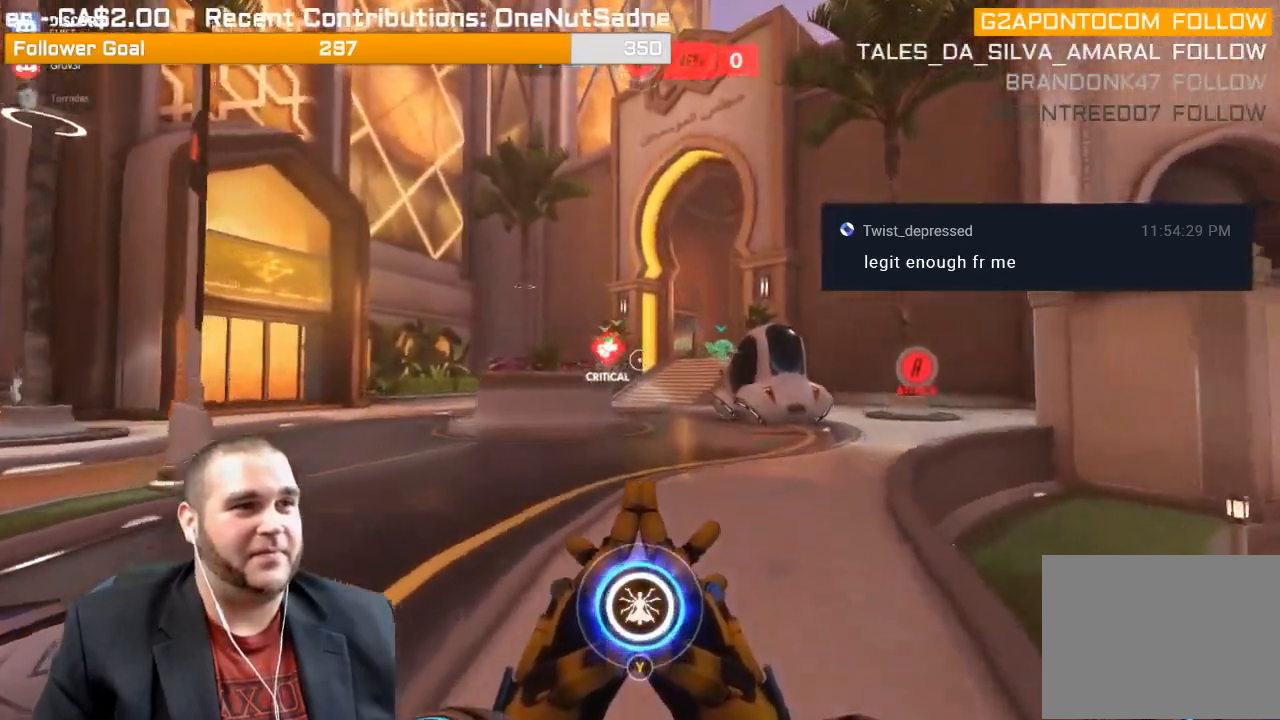
{"buttons": [], "left_stick": "up", "right_stick": "center", "events": [[300, "right_stick", "right"], [500, "right_stick", "center"]]}
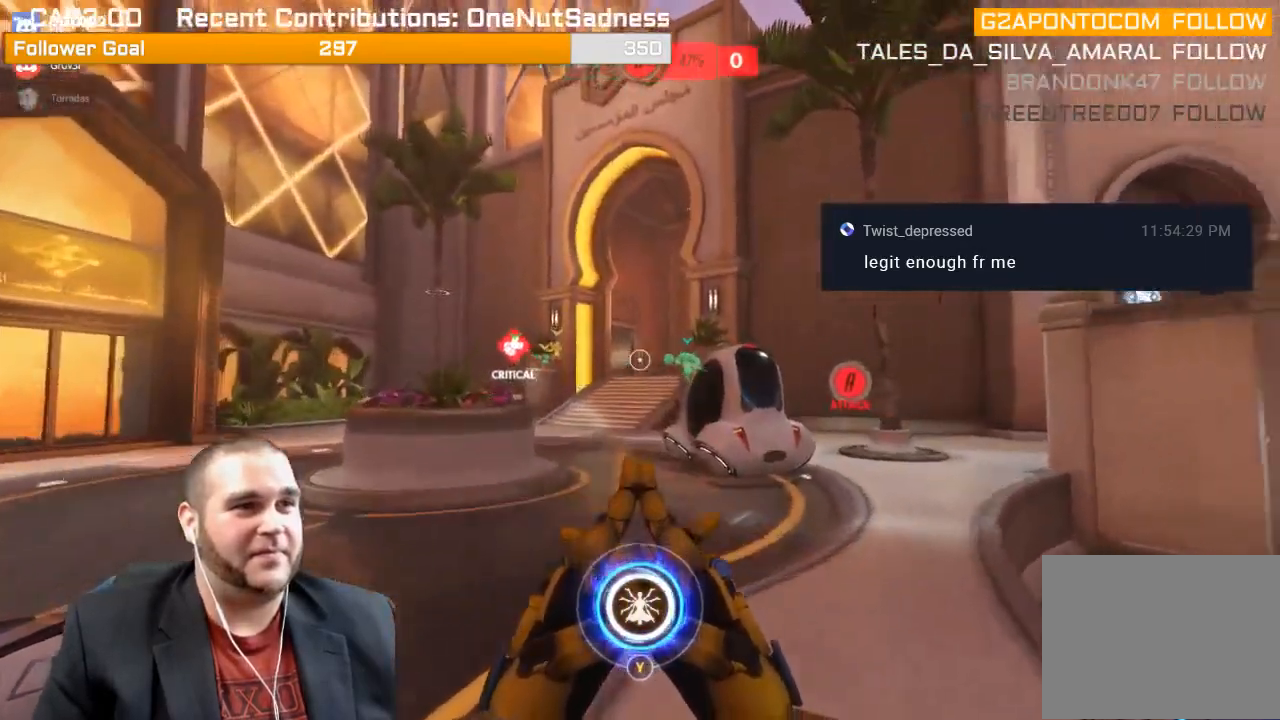
{"buttons": ["R1"], "left_stick": "up-left", "right_stick": "center", "events": [[33, "left_stick", "up-left"], [67, "right_stick", "right"], [217, "right_stick", "center"], [300, "R1", "down"], [467, "R1", "up"], [483, "R1", "down"]]}
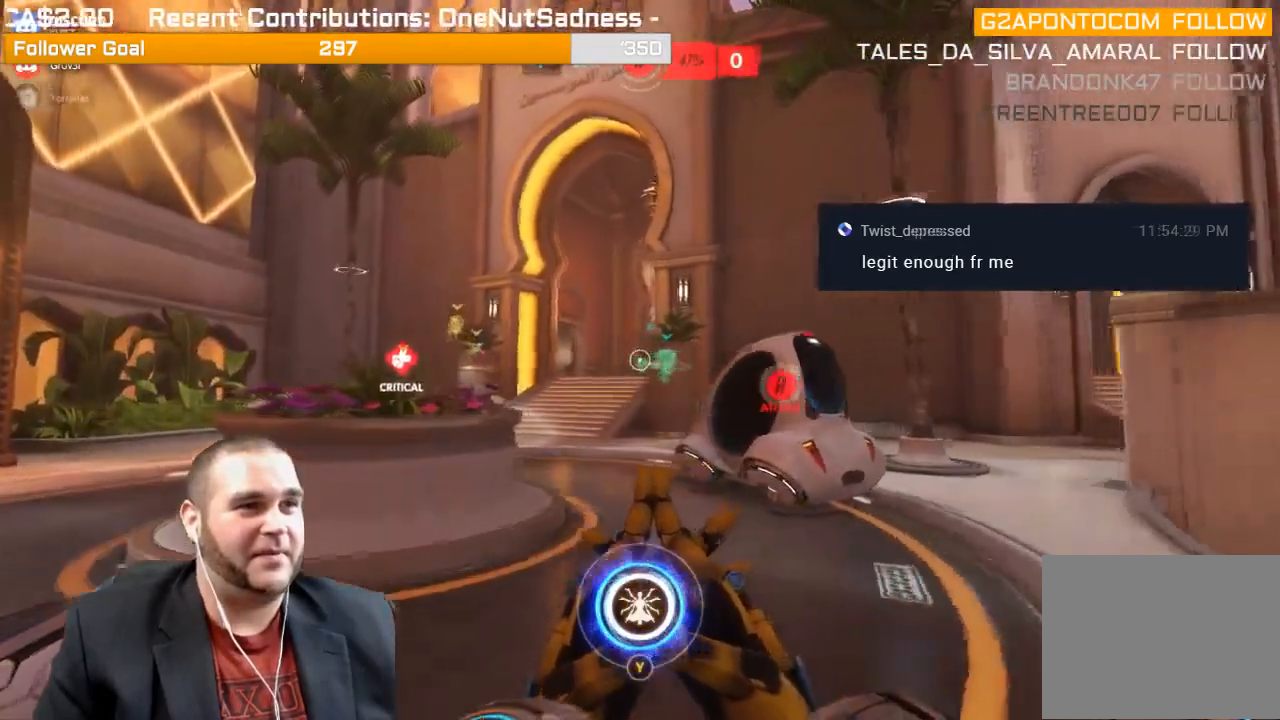
{"buttons": [], "left_stick": "up", "right_stick": "center", "events": [[133, "R1", "up"], [133, "left_stick", "up"], [183, "R1", "down"], [300, "R1", "up"], [367, "R1", "down"], [483, "R1", "up"]]}
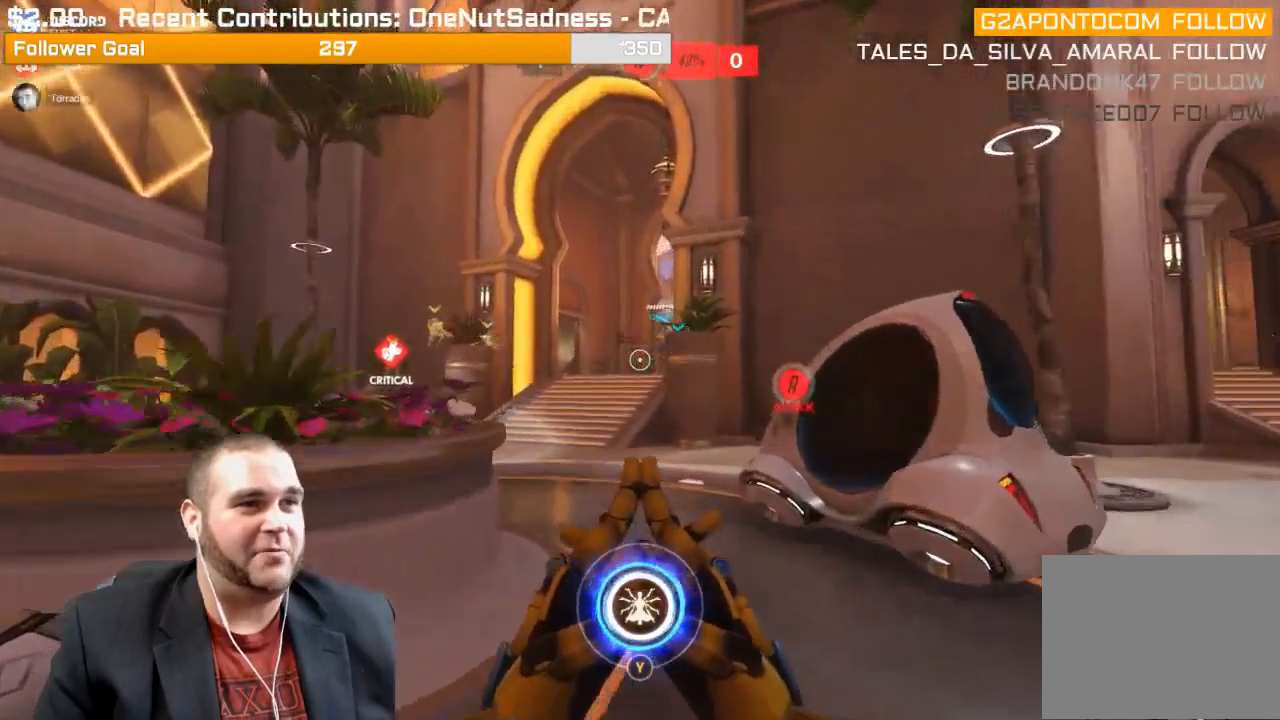
{"buttons": [], "left_stick": "up", "right_stick": "center", "events": [[67, "right_stick", "right"], [167, "right_stick", "center"], [217, "R1", "down"], [317, "R1", "up"], [417, "R1", "down"], [483, "R1", "up"]]}
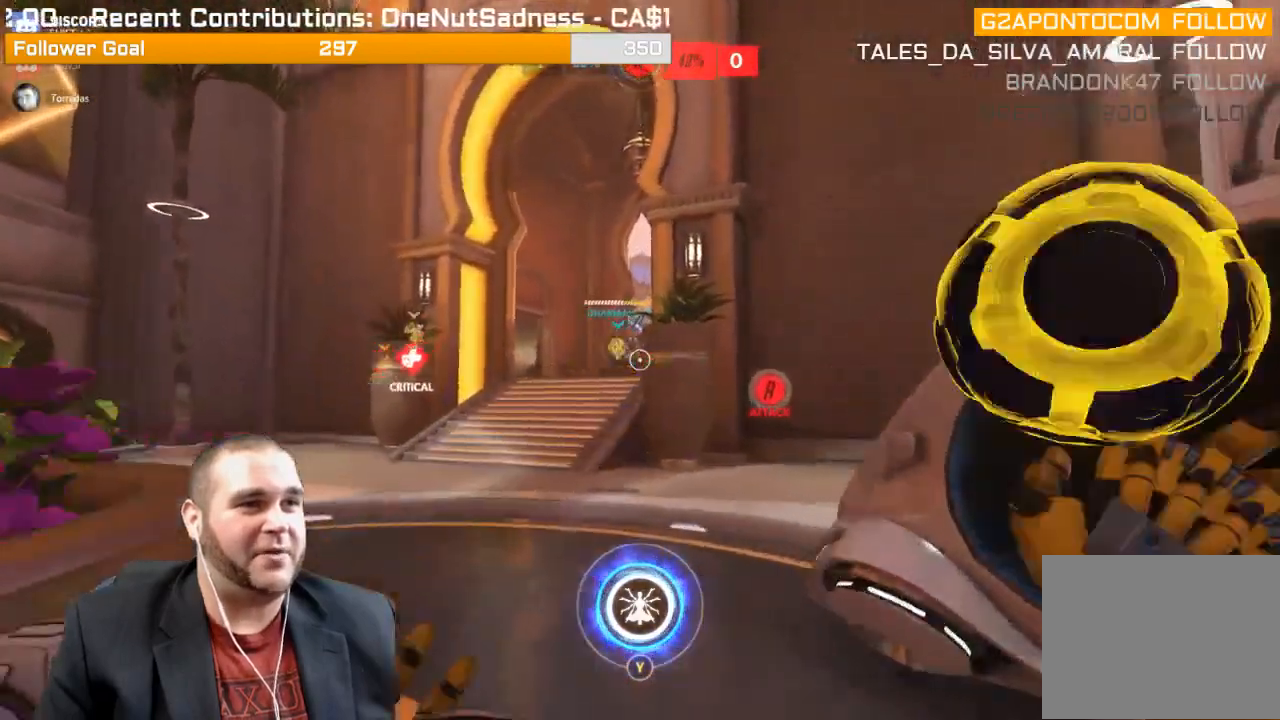
{"buttons": [], "left_stick": "up", "right_stick": "center", "events": []}